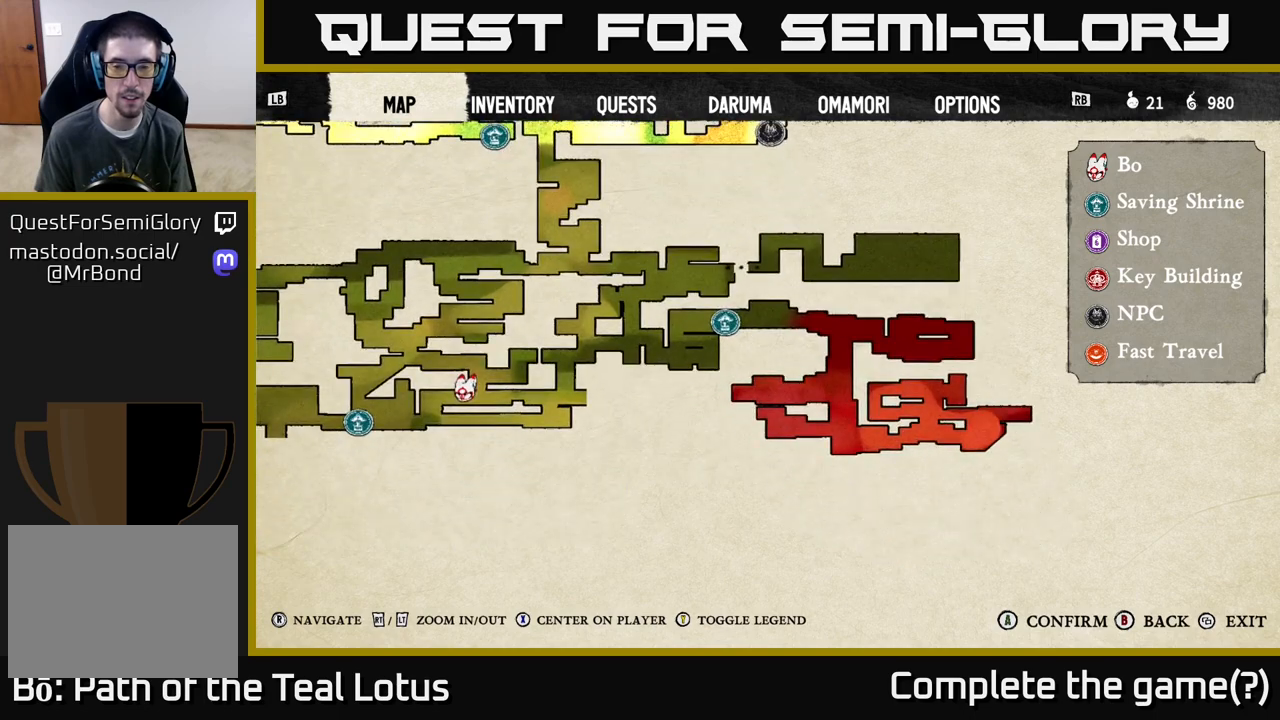
Gameplay with a controller (Xbox layout); each line is a JSON object with the inputs held at the frame after it. "events" lists button and stick changes between this image and that frame as [ms after this image, input, new state], when the widget could be followed in between.
{"buttons": [], "left_stick": "center", "right_stick": "center", "events": []}
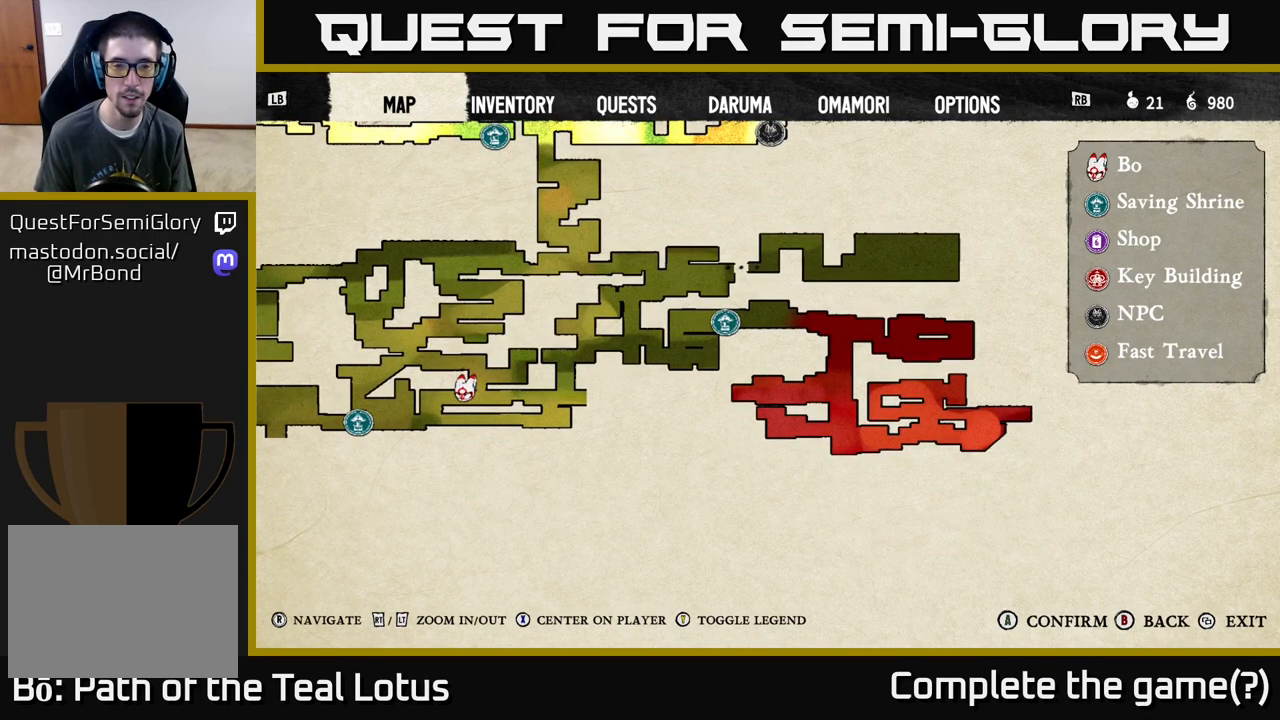
{"buttons": [], "left_stick": "center", "right_stick": "center", "events": []}
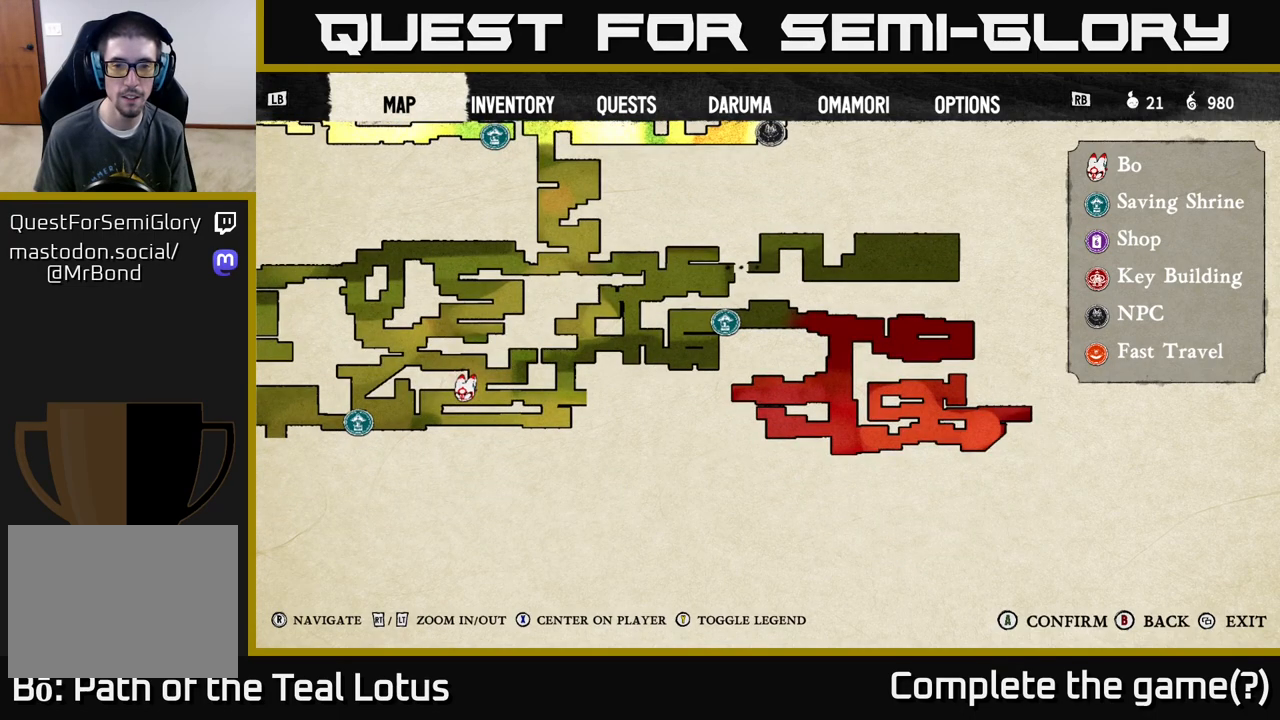
{"buttons": [], "left_stick": "center", "right_stick": "center", "events": []}
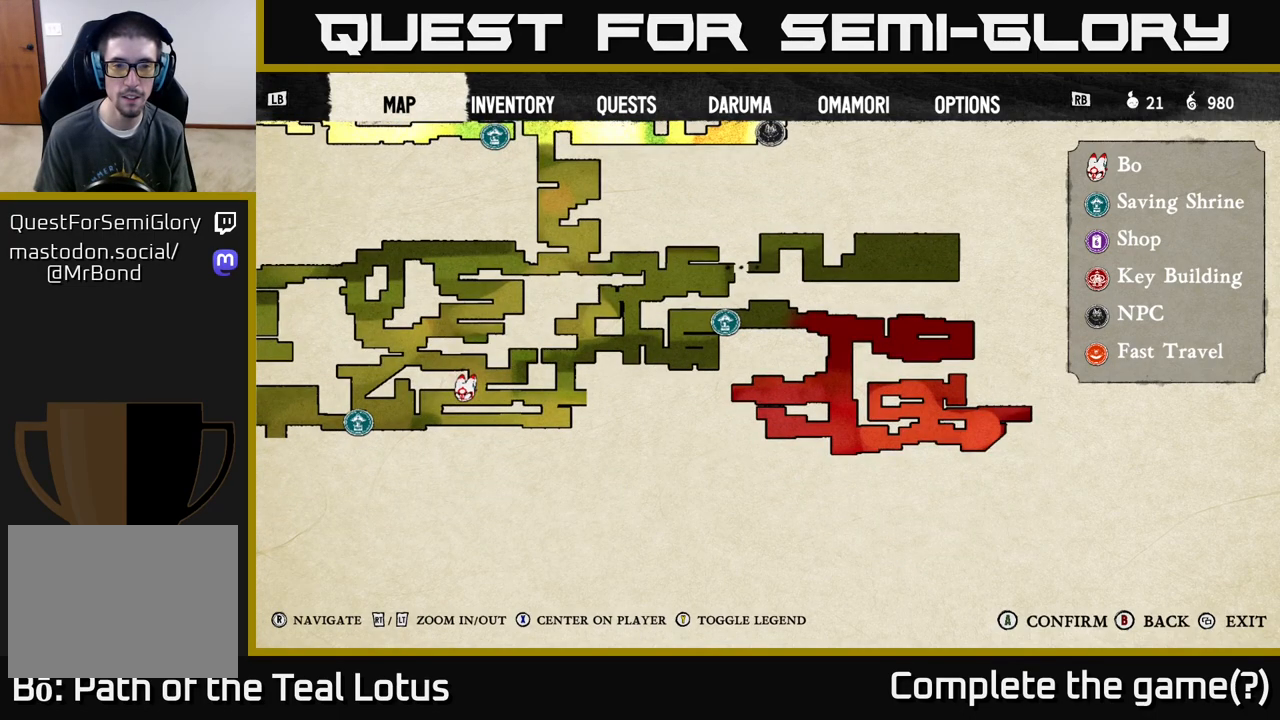
{"buttons": [], "left_stick": "center", "right_stick": "center", "events": []}
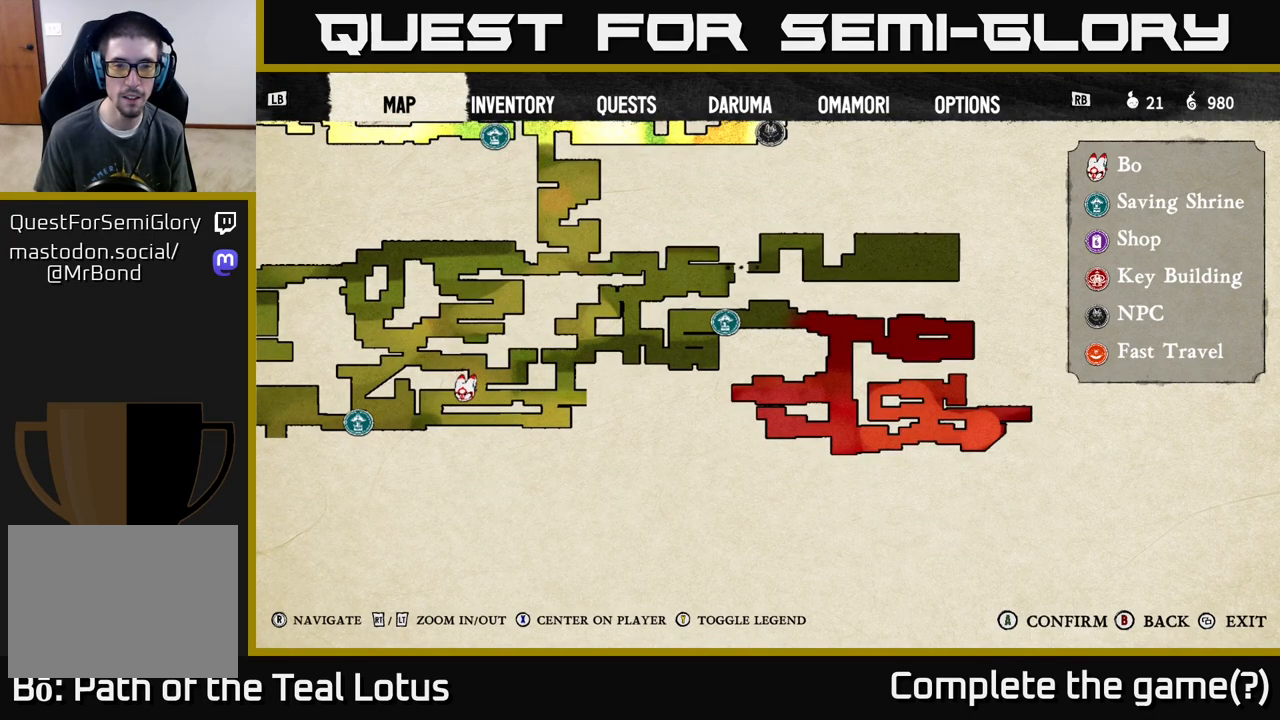
{"buttons": [], "left_stick": "center", "right_stick": "center", "events": []}
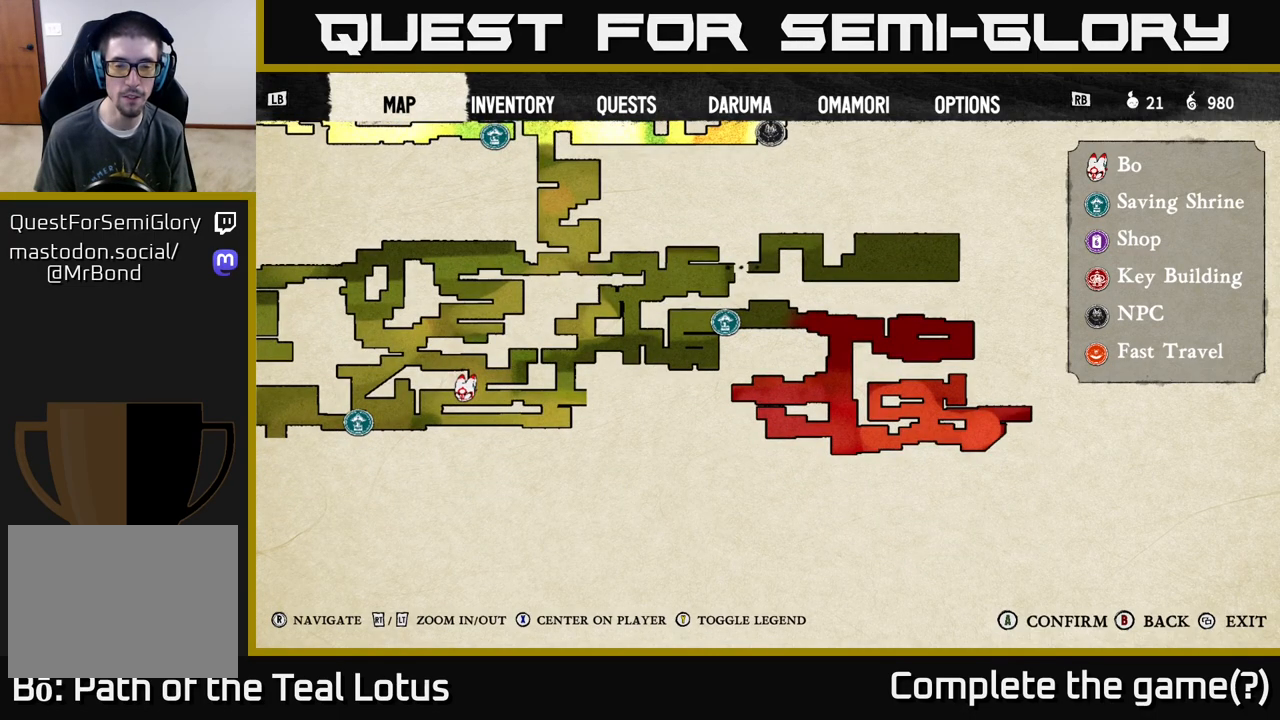
{"buttons": [], "left_stick": "center", "right_stick": "center", "events": [[83, "right_stick", "up-left"], [417, "right_stick", "center"]]}
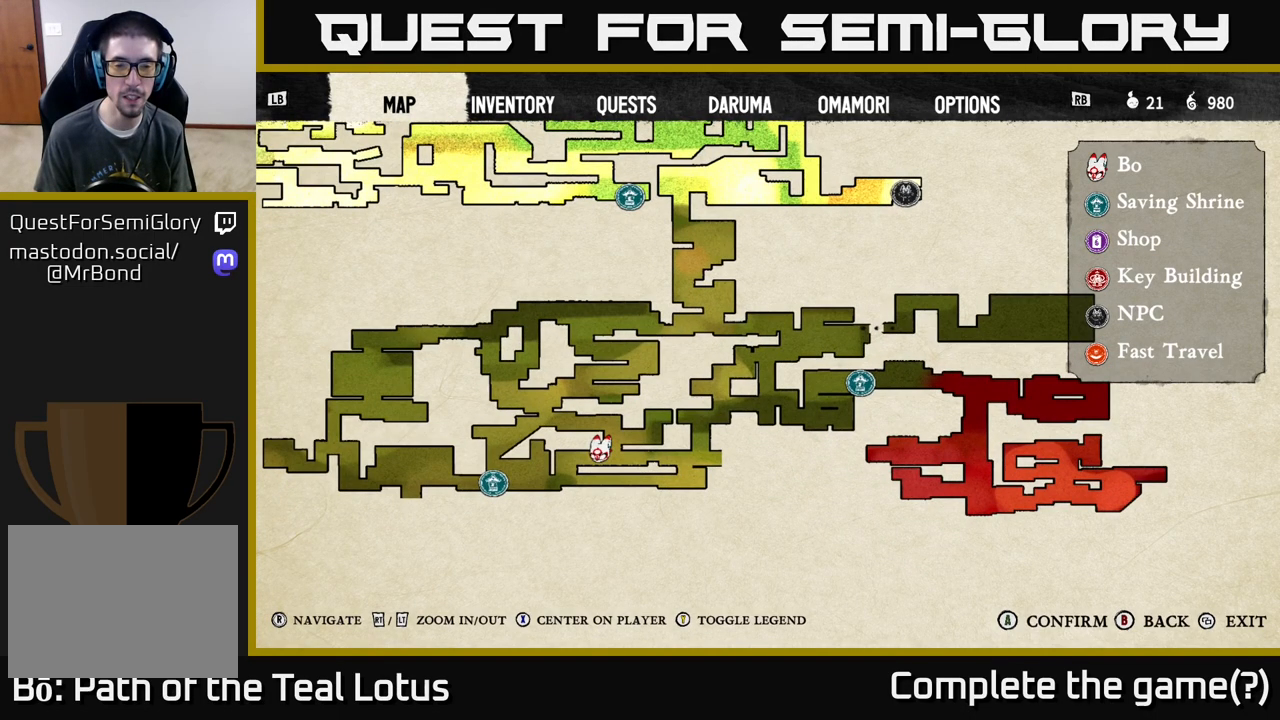
{"buttons": [], "left_stick": "center", "right_stick": "center", "events": [[250, "right_stick", "up-left"], [333, "right_stick", "left"], [500, "right_stick", "center"]]}
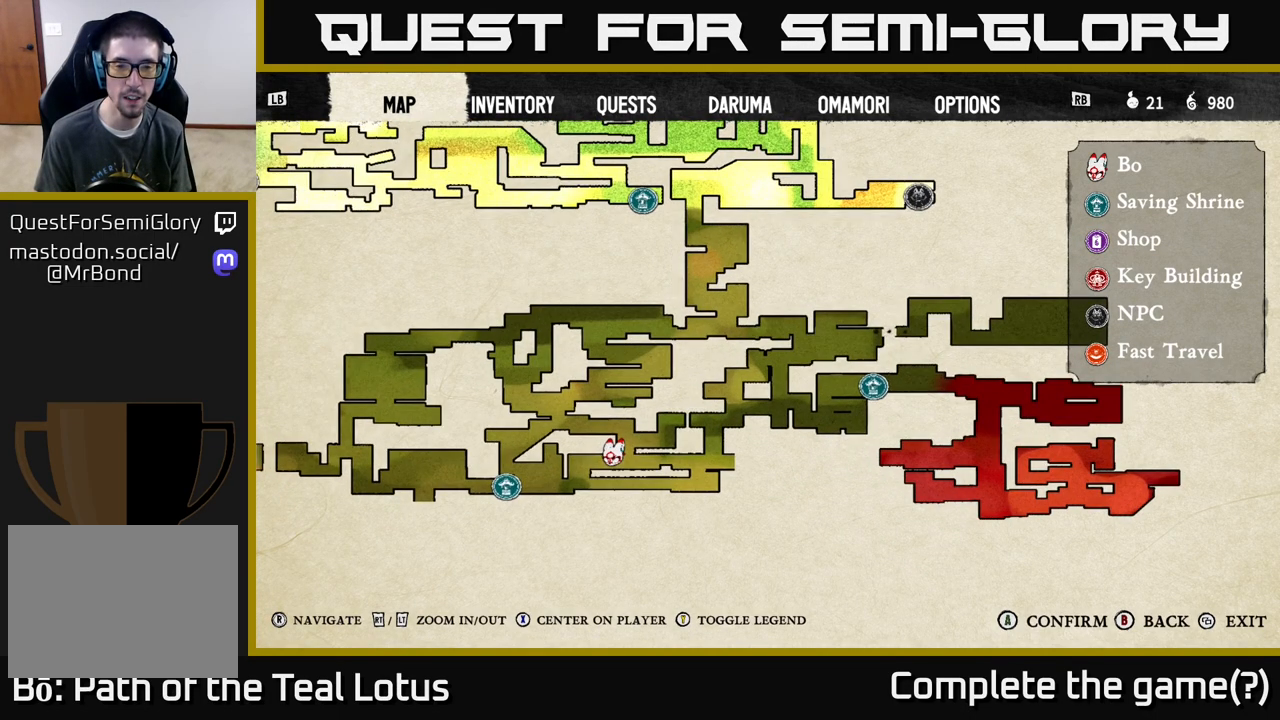
{"buttons": [], "left_stick": "center", "right_stick": "center", "events": []}
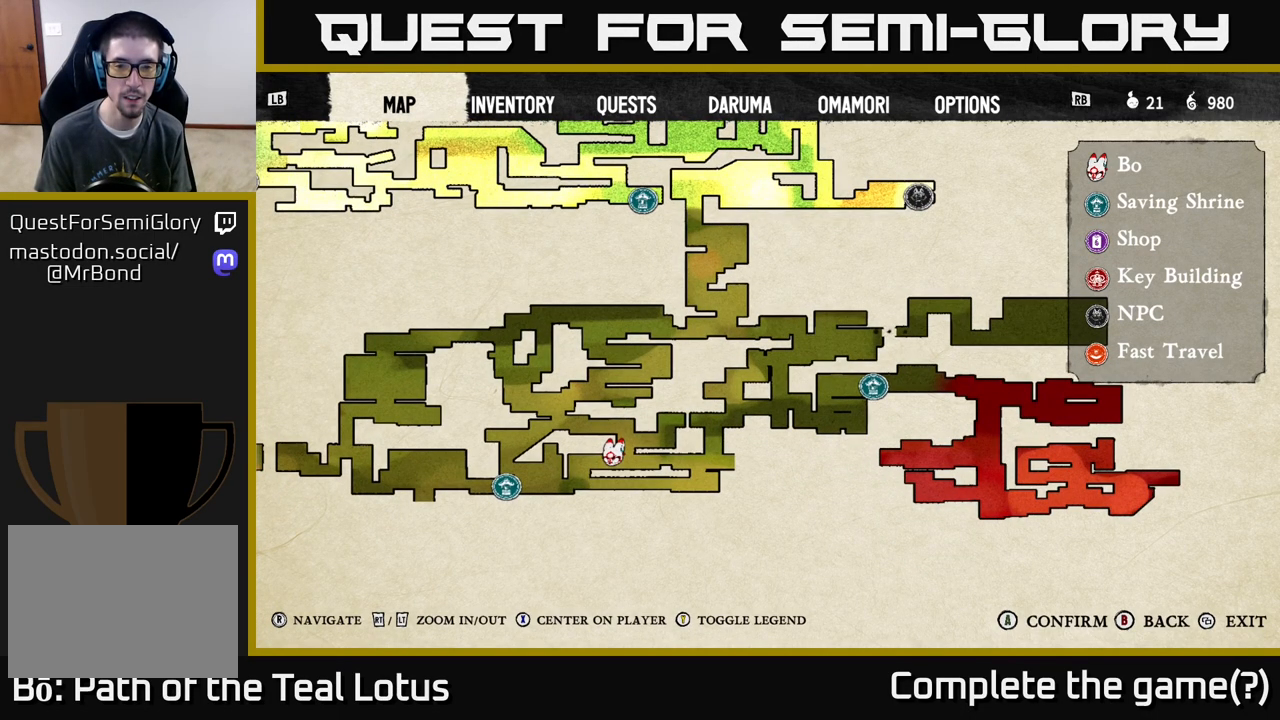
{"buttons": [], "left_stick": "center", "right_stick": "left", "events": [[467, "right_stick", "left"]]}
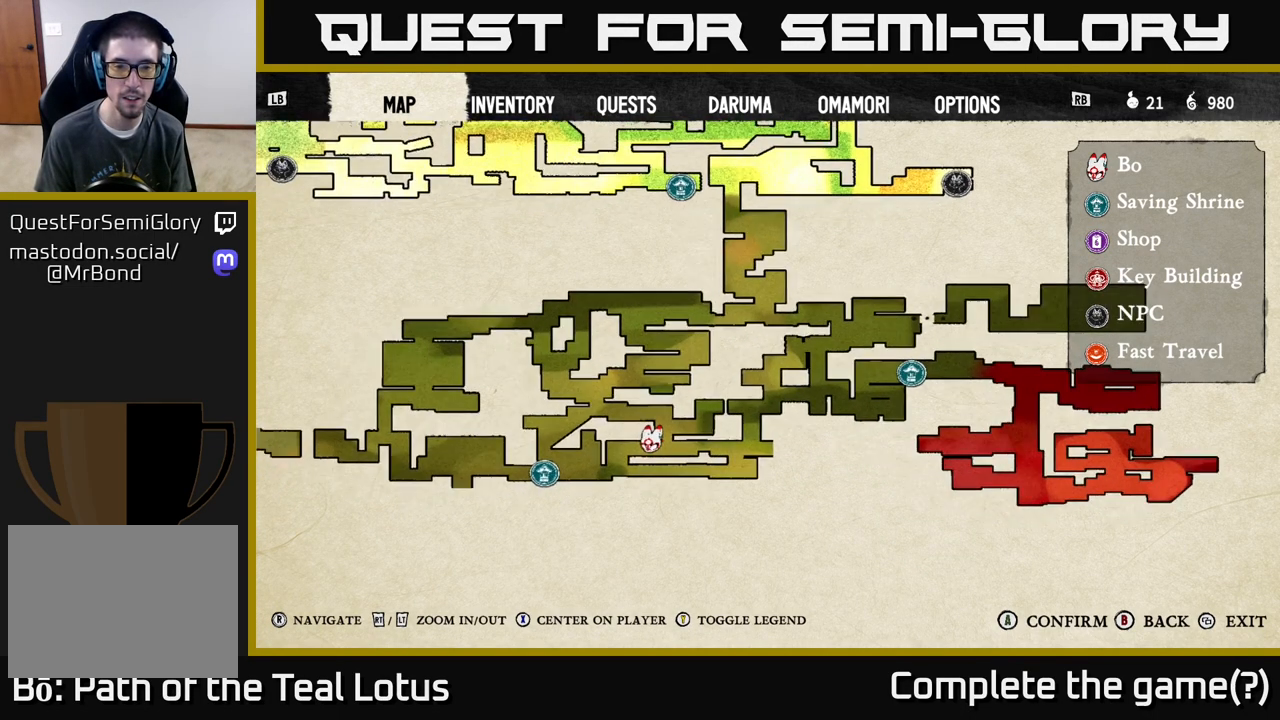
{"buttons": [], "left_stick": "center", "right_stick": "up", "events": [[317, "right_stick", "up"]]}
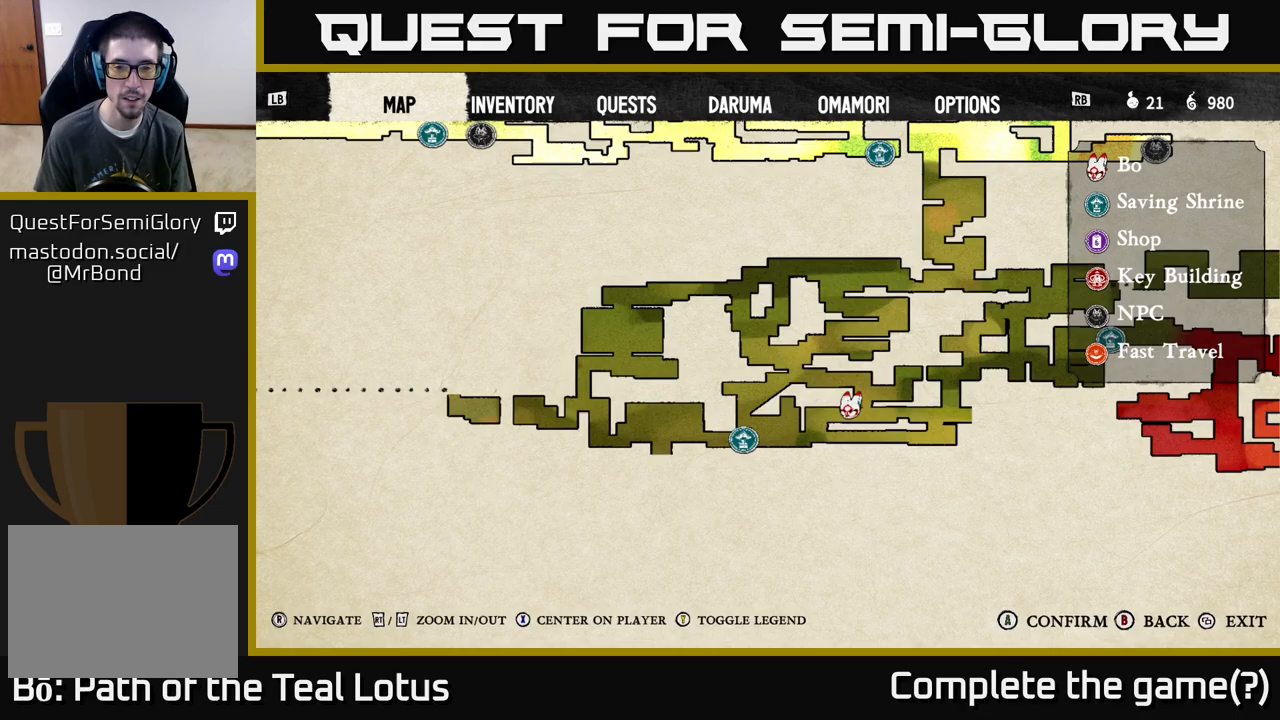
{"buttons": [], "left_stick": "center", "right_stick": "center", "events": [[50, "right_stick", "center"]]}
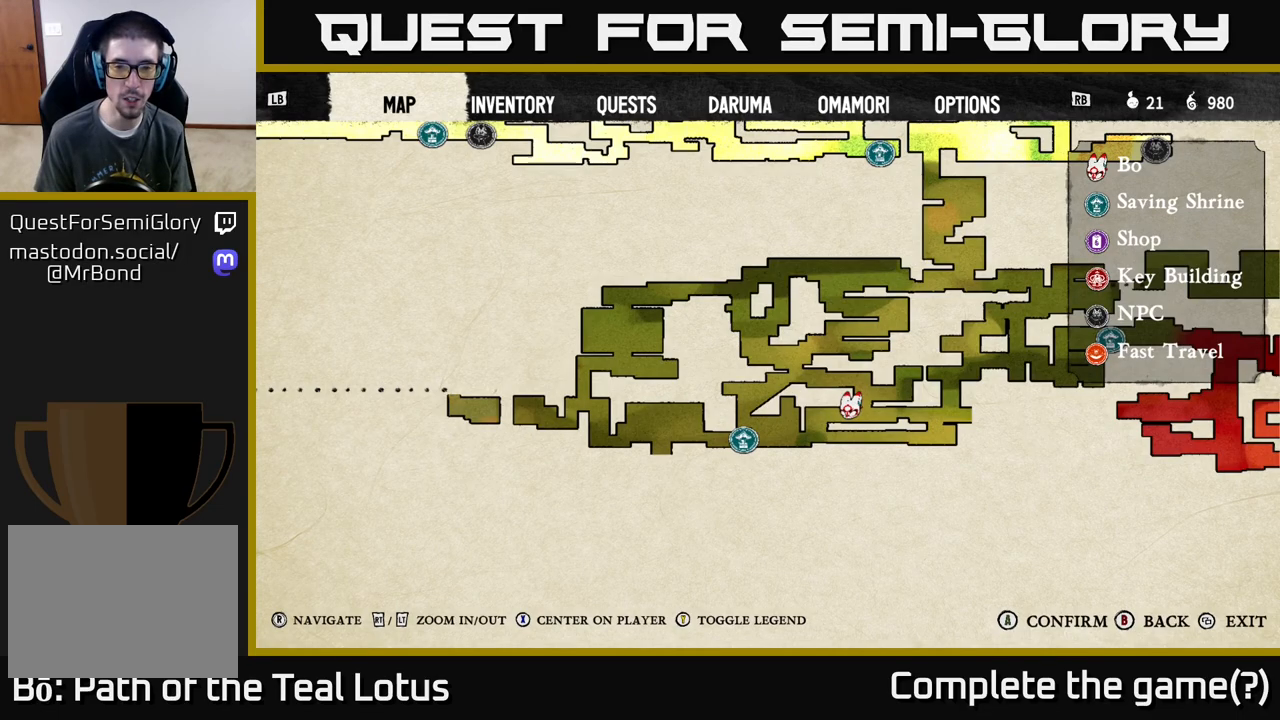
{"buttons": [], "left_stick": "center", "right_stick": "center", "events": [[33, "right_stick", "up"], [283, "right_stick", "center"]]}
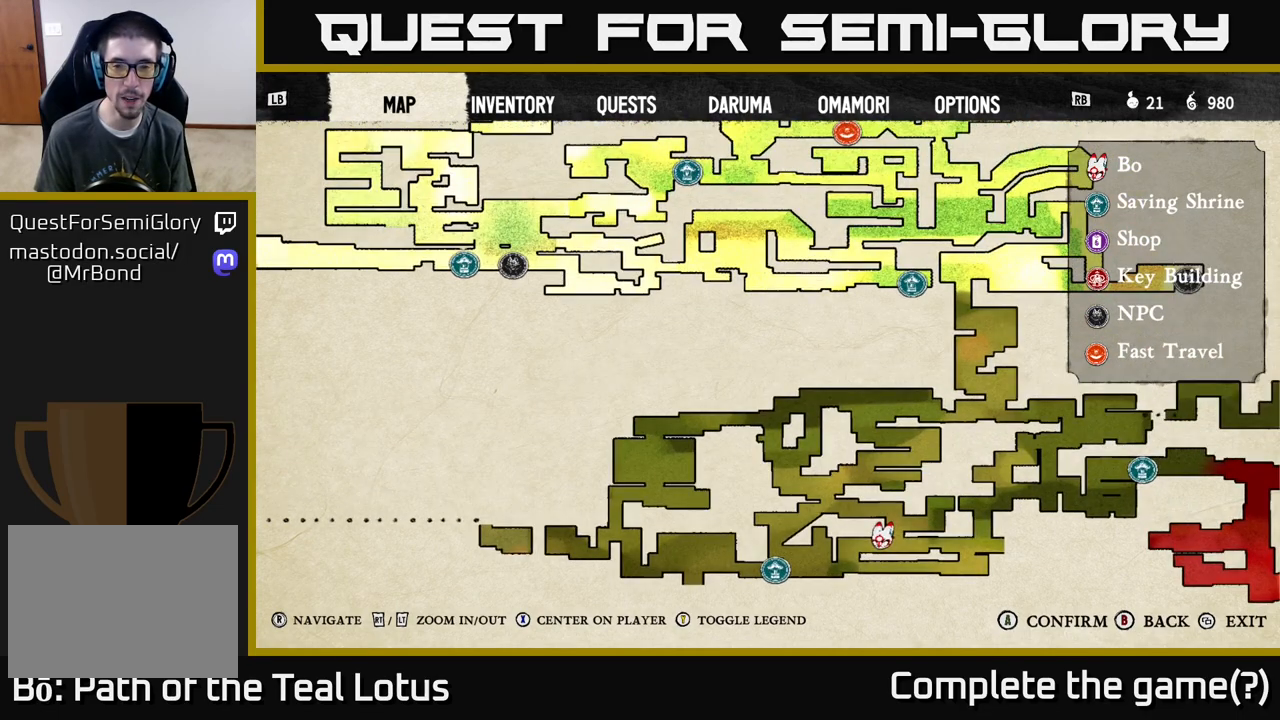
{"buttons": [], "left_stick": "center", "right_stick": "up", "events": [[83, "right_stick", "up-right"], [267, "right_stick", "center"], [500, "right_stick", "up"]]}
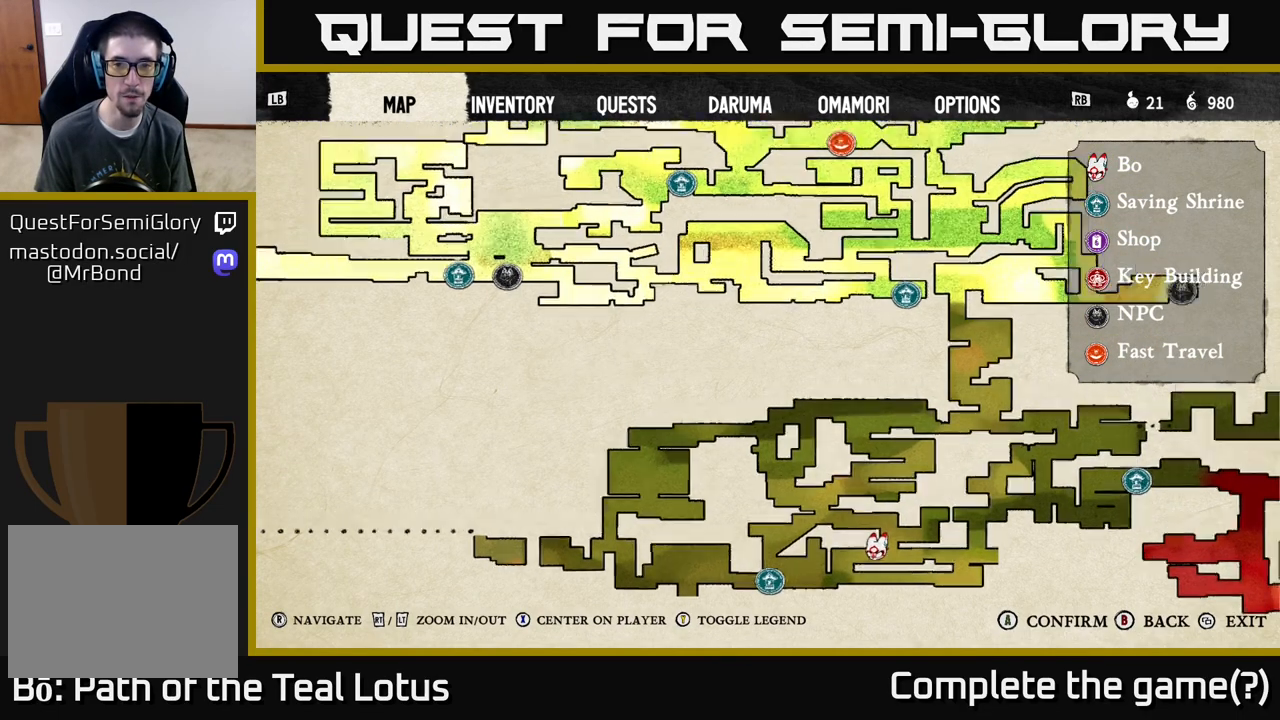
{"buttons": [], "left_stick": "center", "right_stick": "up-right", "events": [[17, "right_stick", "up-right"]]}
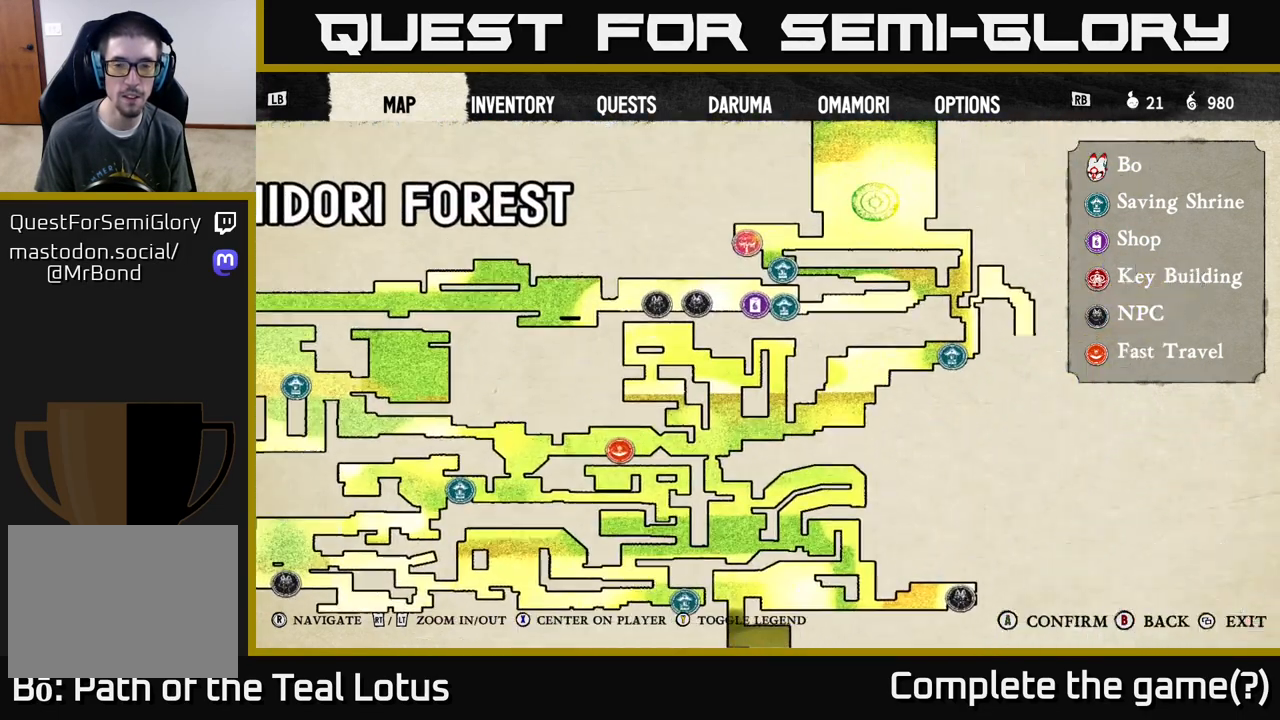
{"buttons": [], "left_stick": "center", "right_stick": "center", "events": [[117, "right_stick", "center"]]}
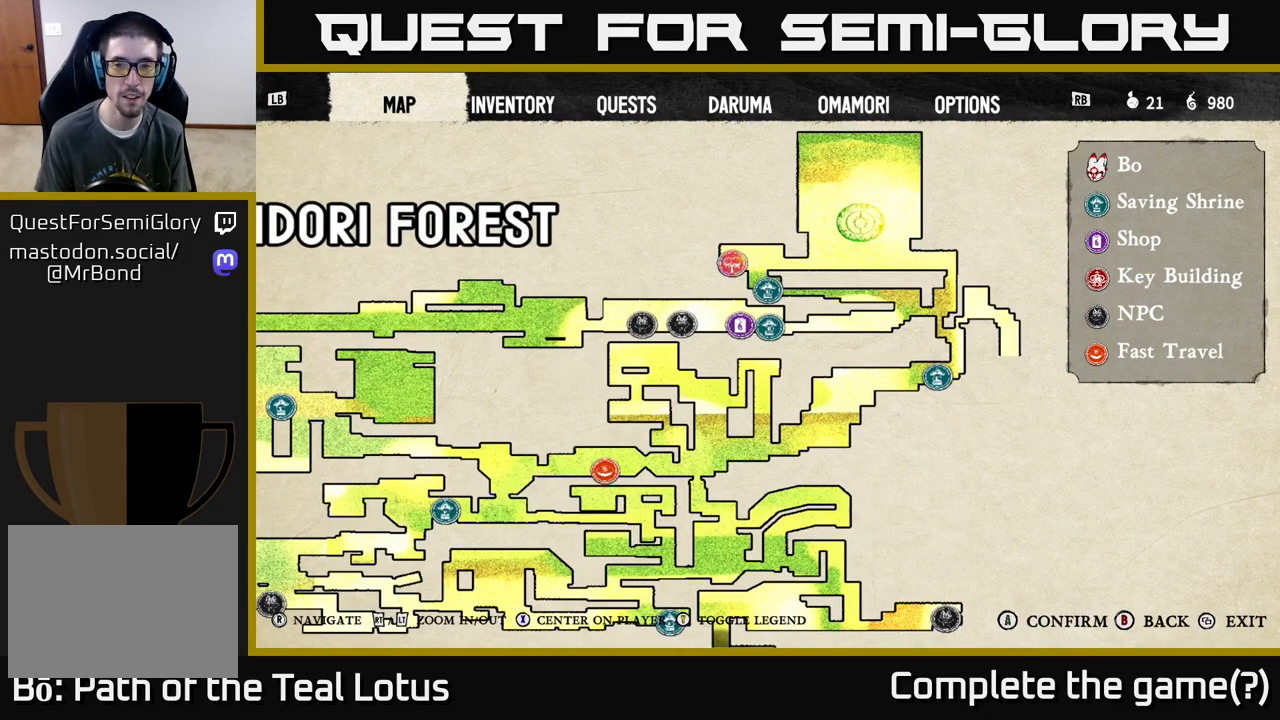
{"buttons": [], "left_stick": "center", "right_stick": "center", "events": []}
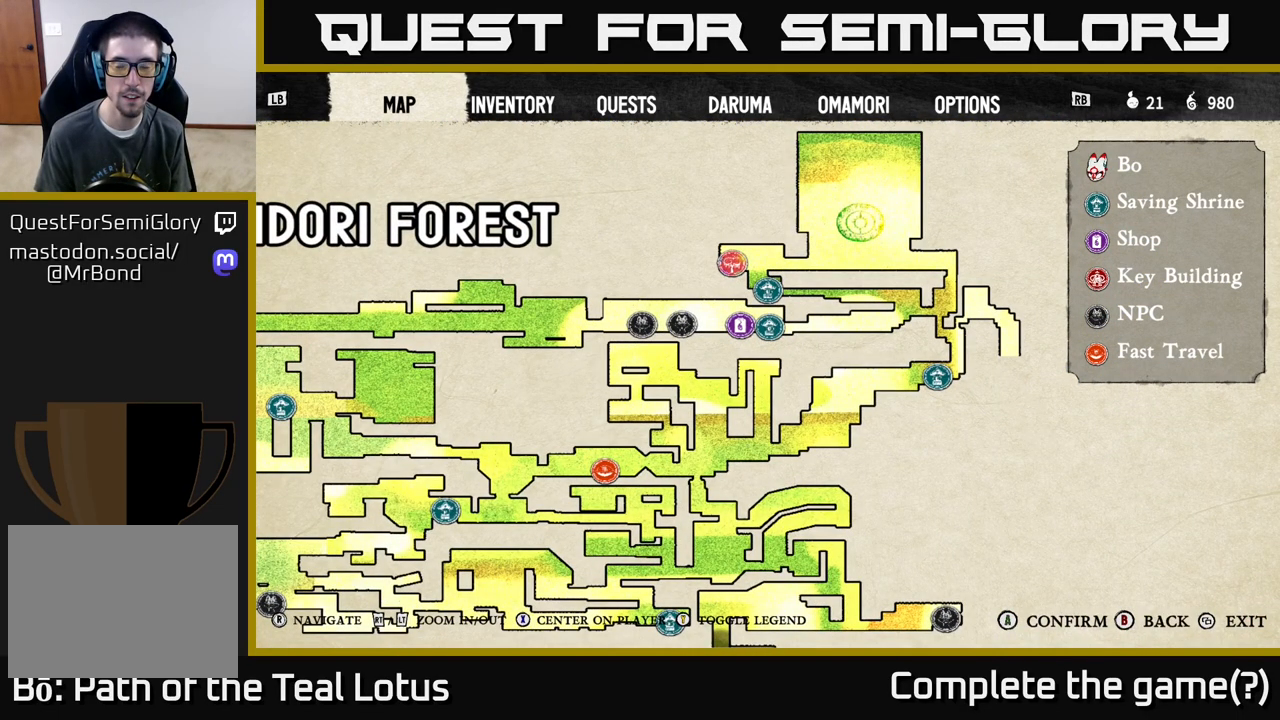
{"buttons": [], "left_stick": "center", "right_stick": "center", "events": [[250, "right_stick", "left"], [417, "right_stick", "center"]]}
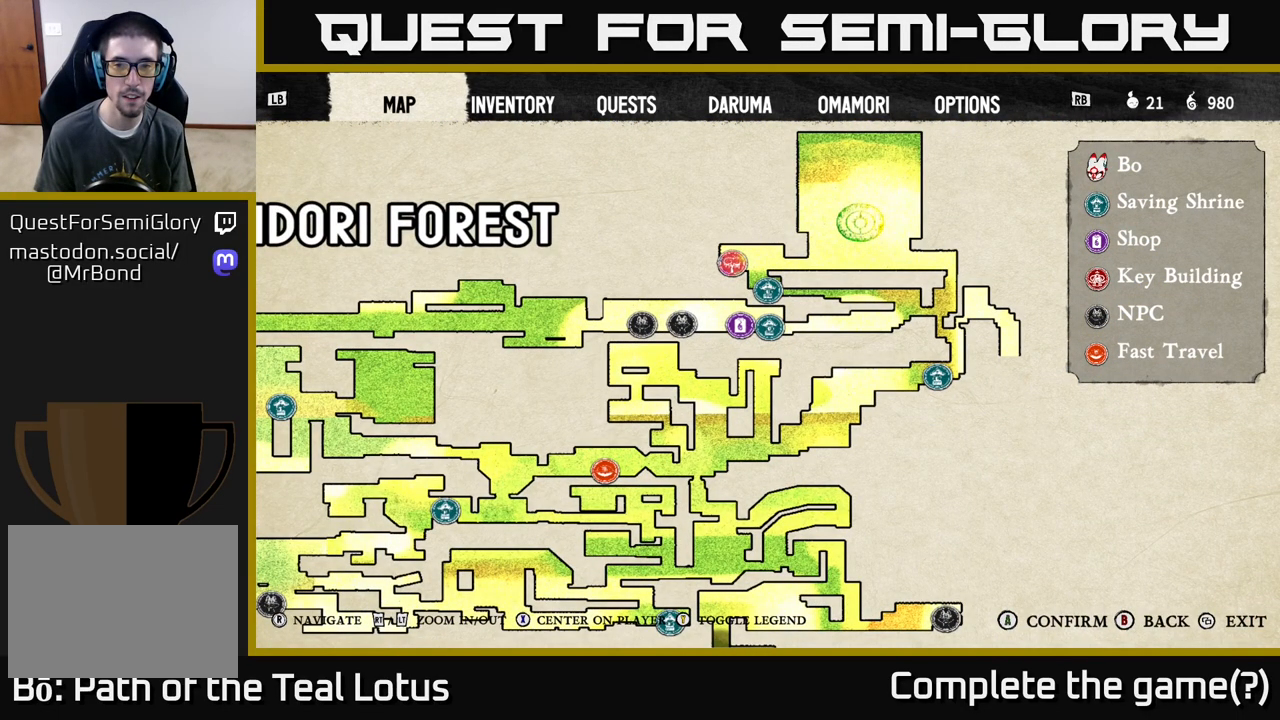
{"buttons": [], "left_stick": "center", "right_stick": "center", "events": []}
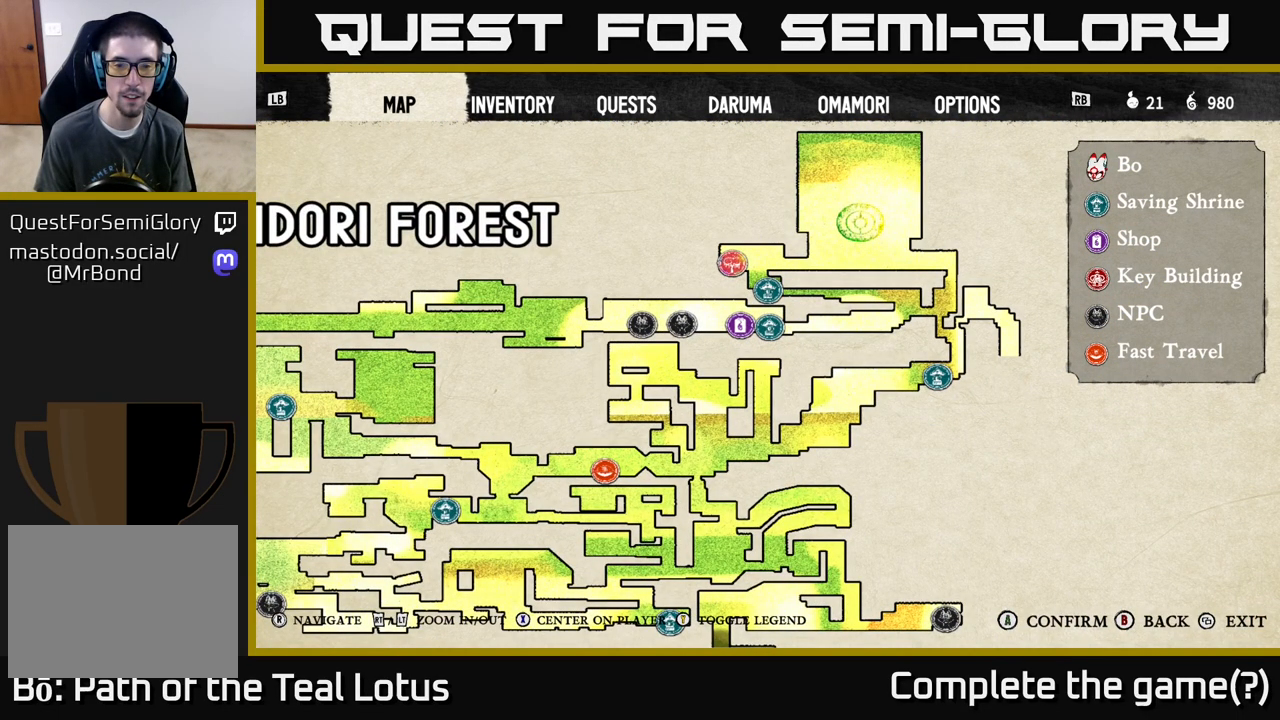
{"buttons": [], "left_stick": "center", "right_stick": "center", "events": [[50, "right_stick", "down-left"], [350, "right_stick", "left"], [467, "right_stick", "center"]]}
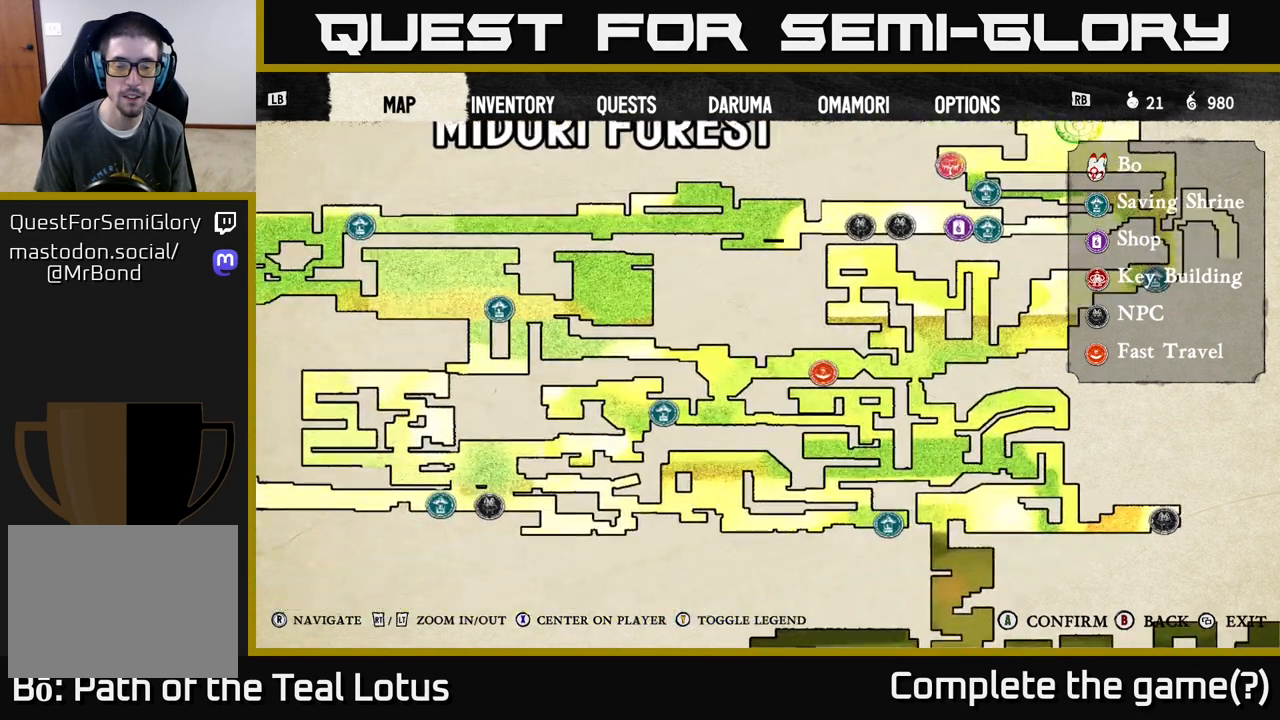
{"buttons": [], "left_stick": "center", "right_stick": "center", "events": []}
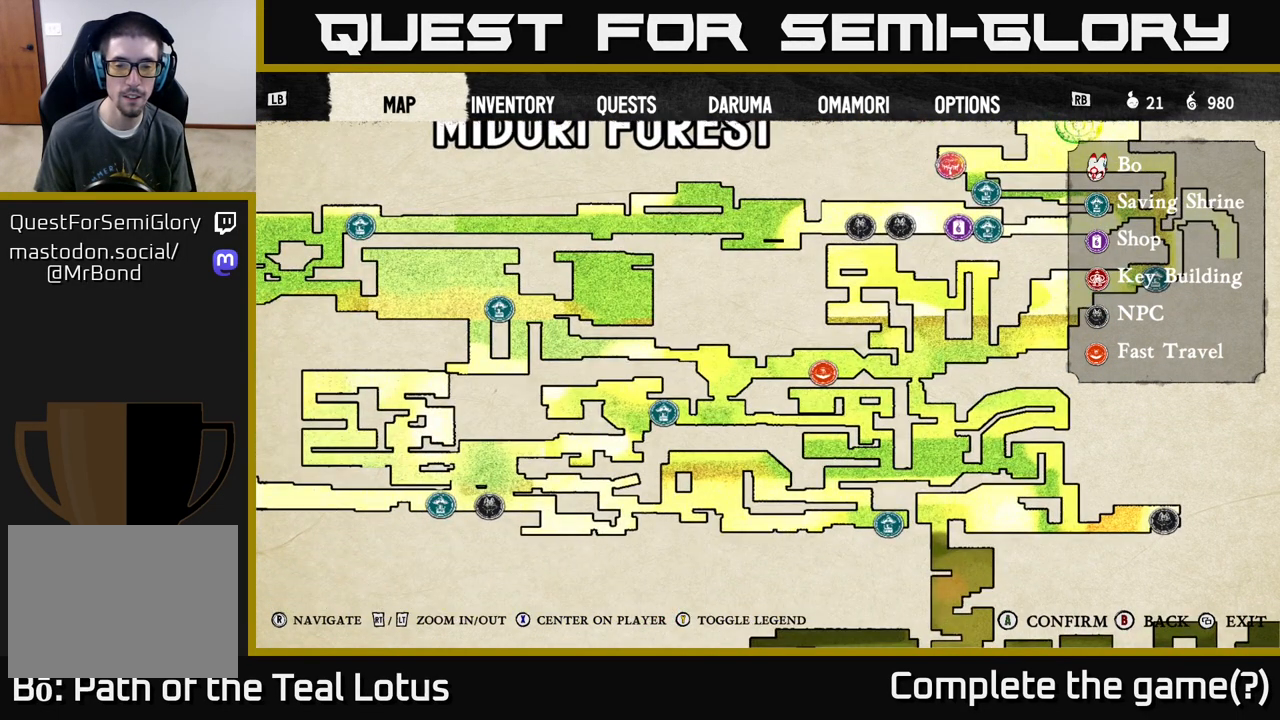
{"buttons": ["B"], "left_stick": "center", "right_stick": "center", "events": [[233, "right_stick", "down-left"], [417, "right_stick", "center"], [500, "B", "down"]]}
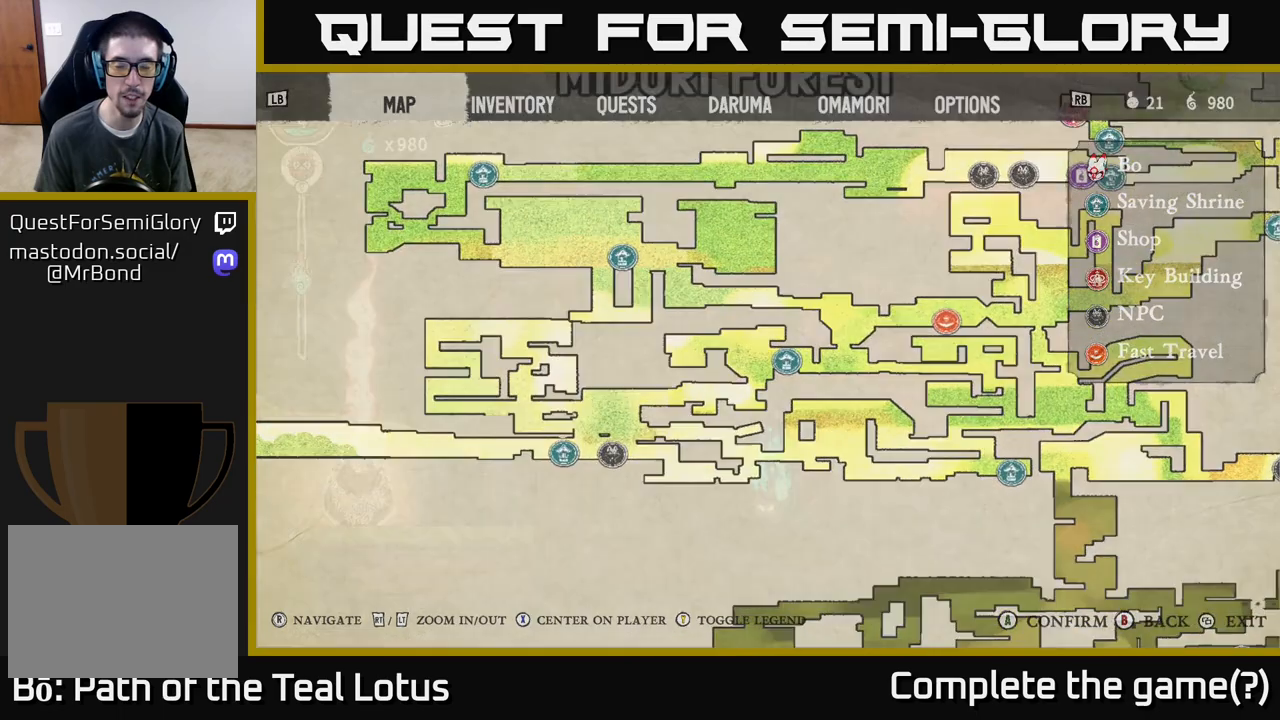
{"buttons": [], "left_stick": "left", "right_stick": "center", "events": [[67, "B", "up"], [133, "left_stick", "left"]]}
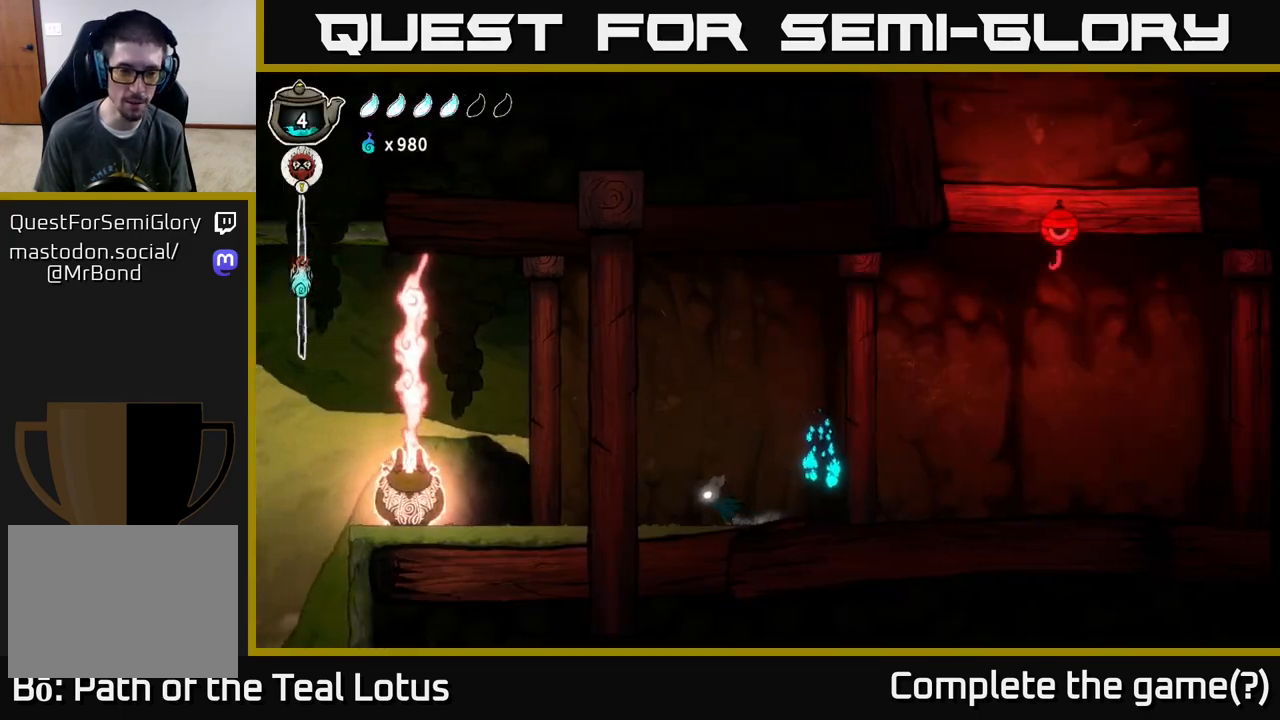
{"buttons": [], "left_stick": "left", "right_stick": "center", "events": []}
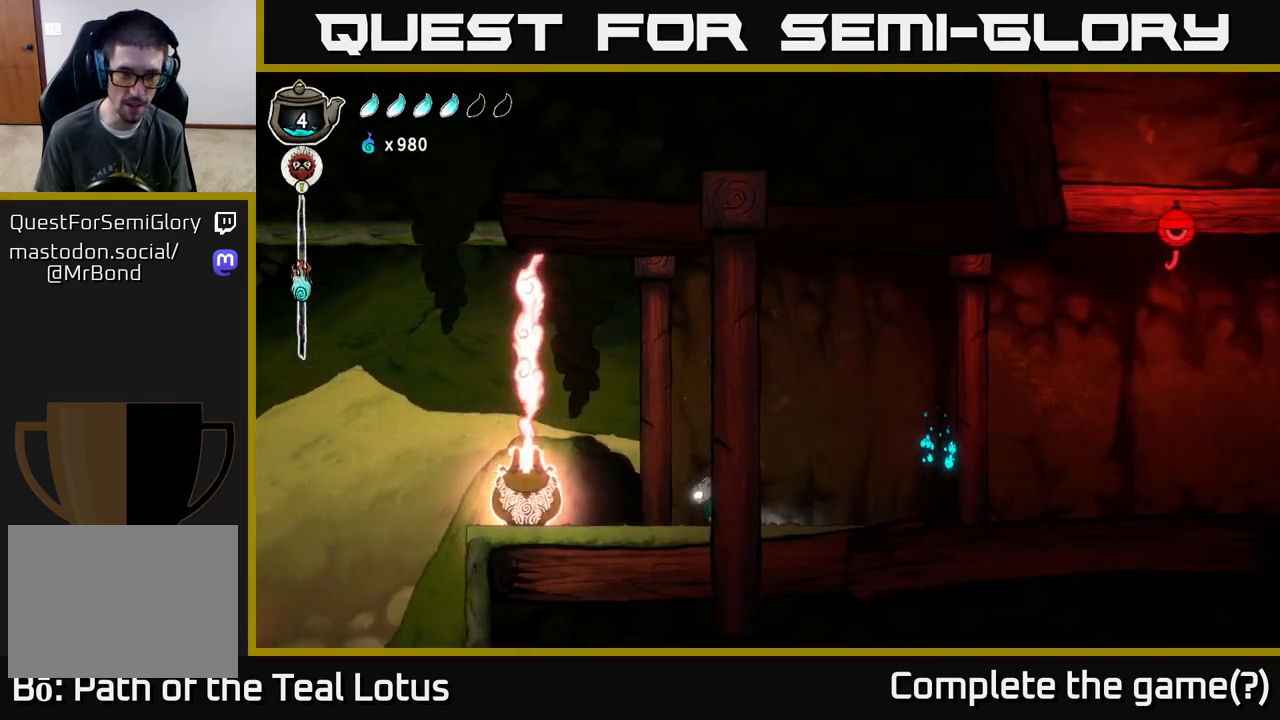
{"buttons": ["A"], "left_stick": "left", "right_stick": "center", "events": [[183, "A", "down"]]}
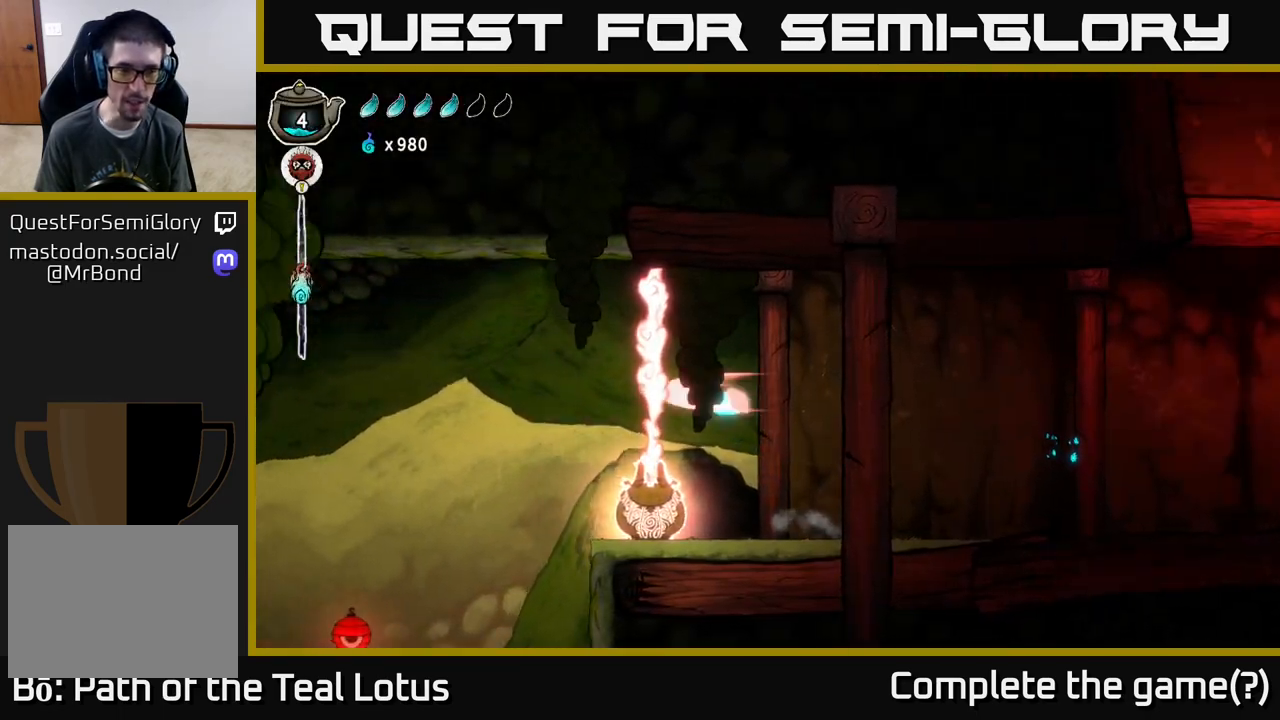
{"buttons": ["R2"], "left_stick": "left", "right_stick": "center", "events": [[33, "R2", "down"], [50, "A", "up"]]}
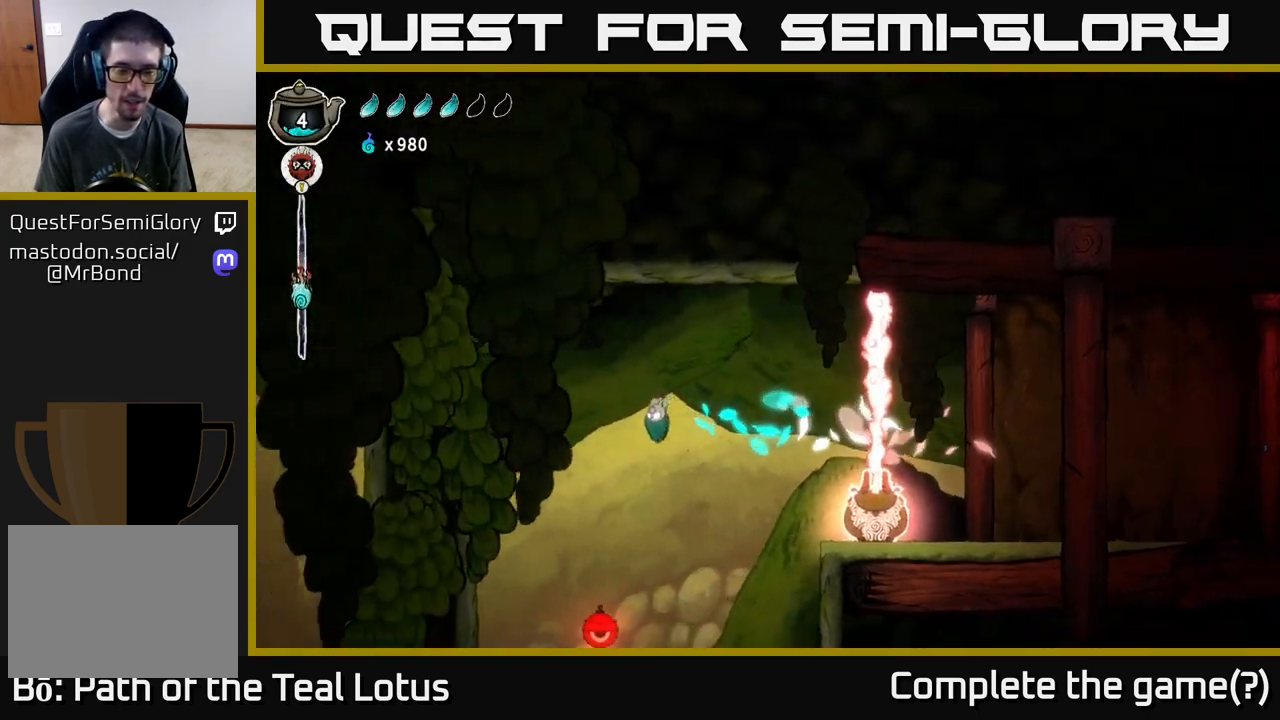
{"buttons": ["X"], "left_stick": "down", "right_stick": "center", "events": [[67, "R2", "up"], [283, "left_stick", "down"], [450, "X", "down"]]}
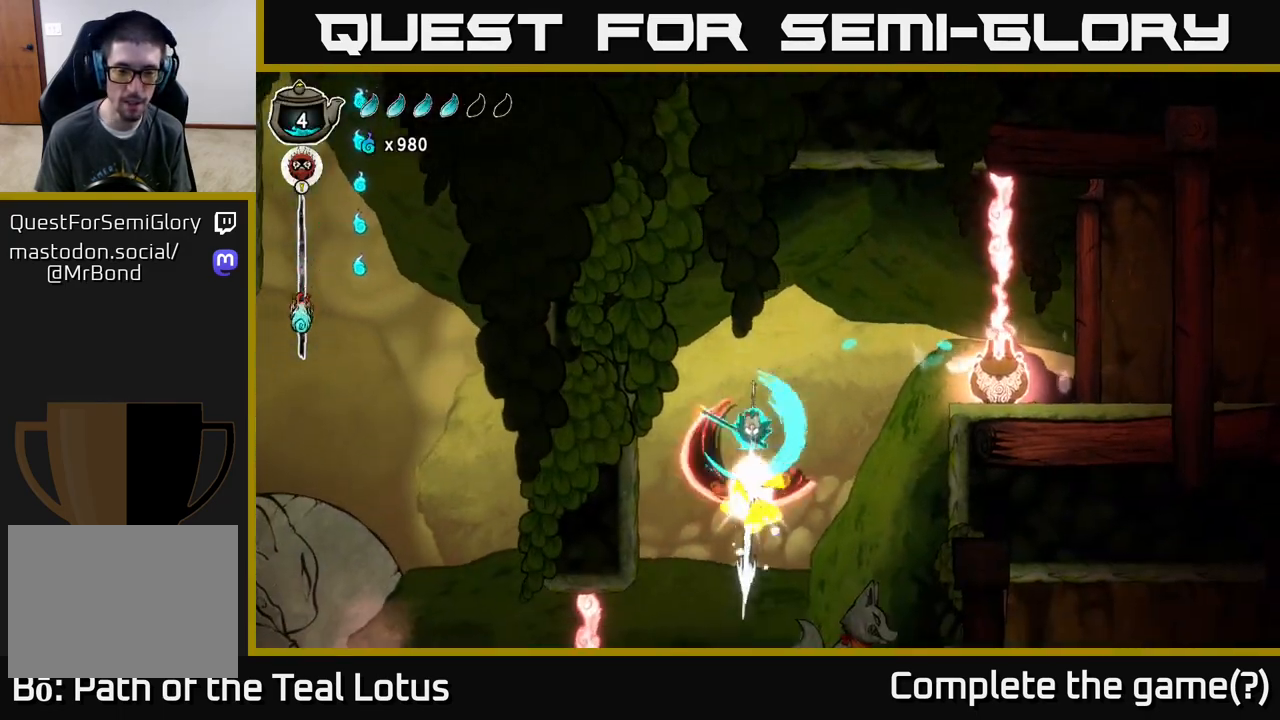
{"buttons": [], "left_stick": "center", "right_stick": "center", "events": [[133, "X", "up"], [150, "left_stick", "left"], [450, "left_stick", "center"]]}
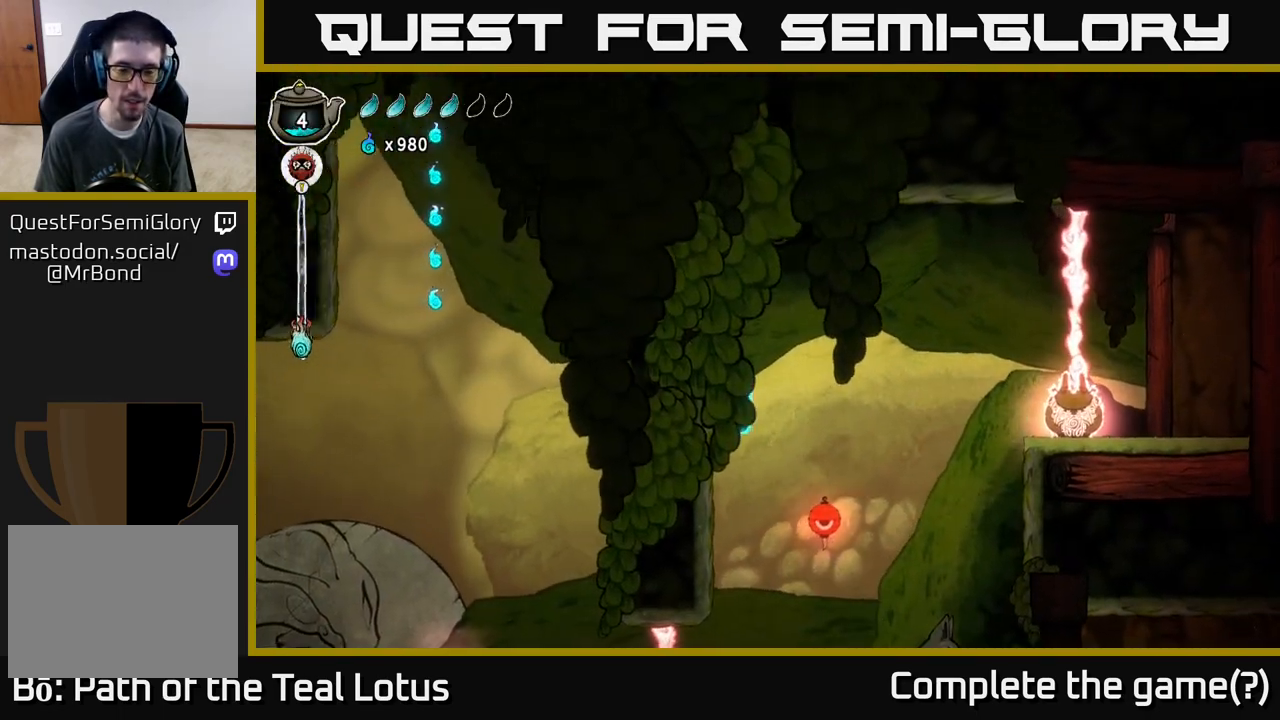
{"buttons": [], "left_stick": "center", "right_stick": "center", "events": []}
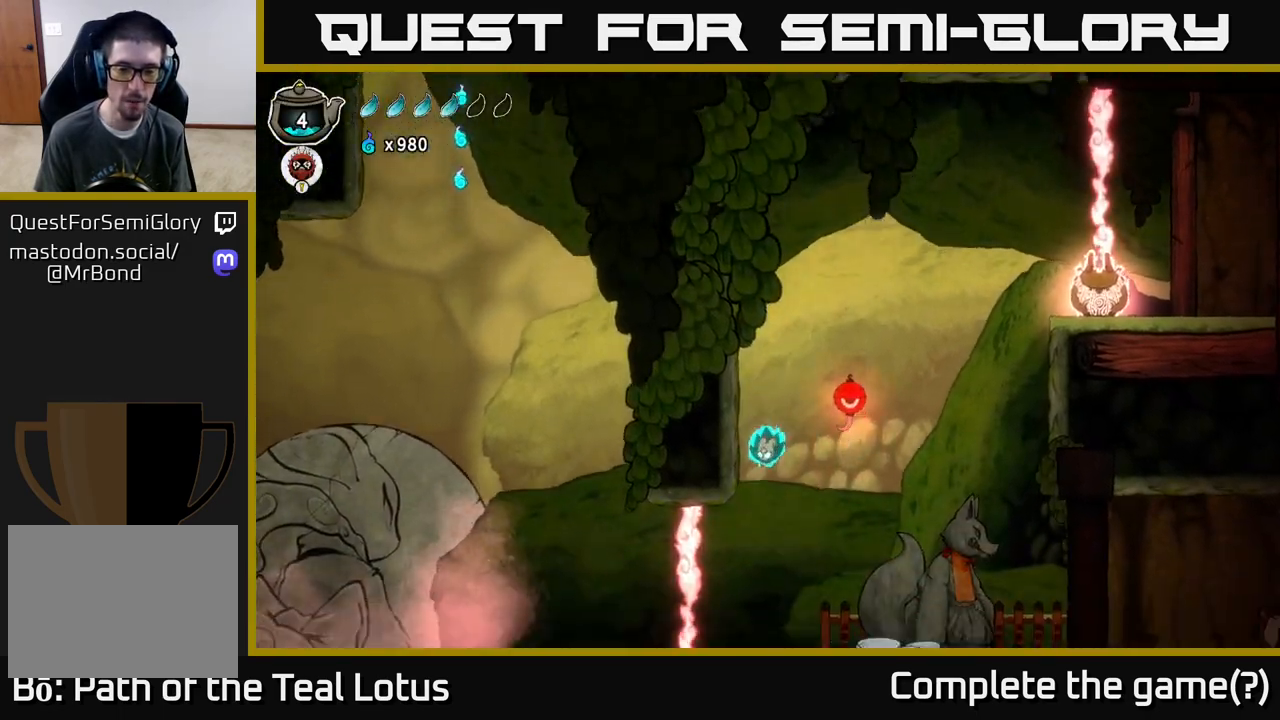
{"buttons": ["R2"], "left_stick": "up", "right_stick": "center", "events": [[133, "A", "down"], [133, "left_stick", "right"], [367, "left_stick", "up-right"], [417, "A", "up"], [450, "R2", "down"], [483, "left_stick", "up"]]}
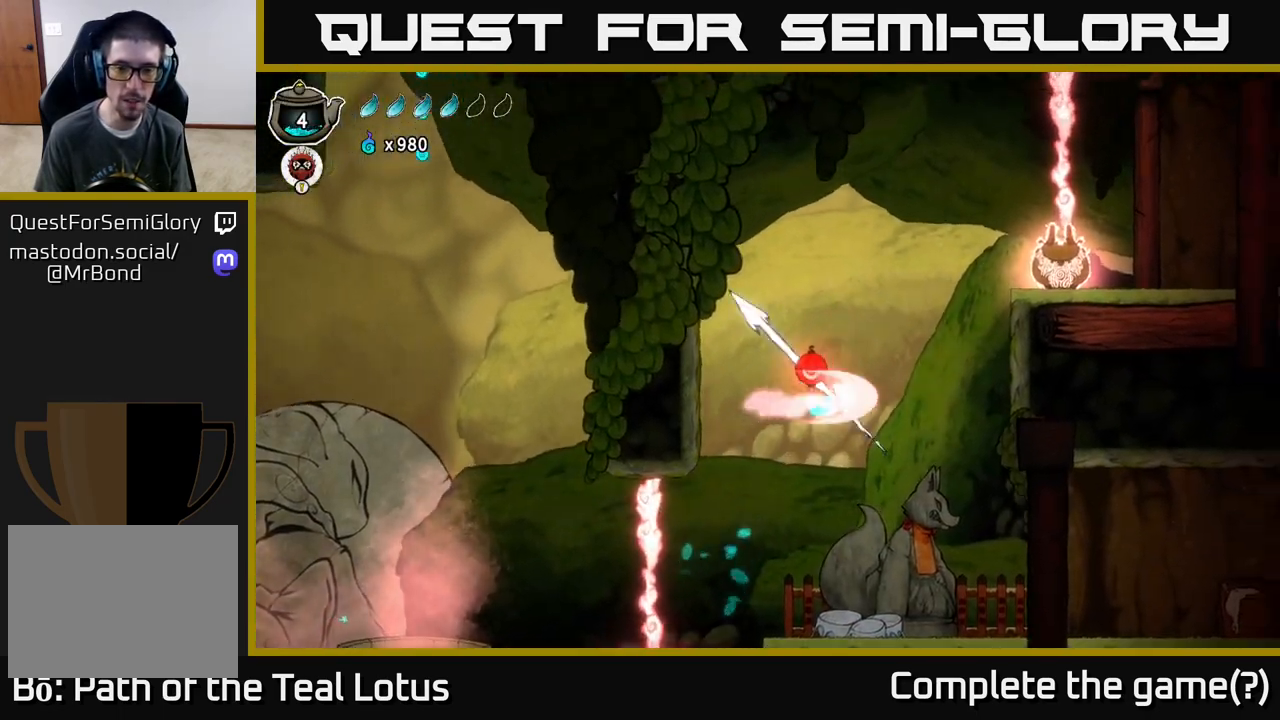
{"buttons": ["A"], "left_stick": "up-left", "right_stick": "center", "events": [[167, "R2", "up"], [317, "left_stick", "up-left"], [383, "A", "down"]]}